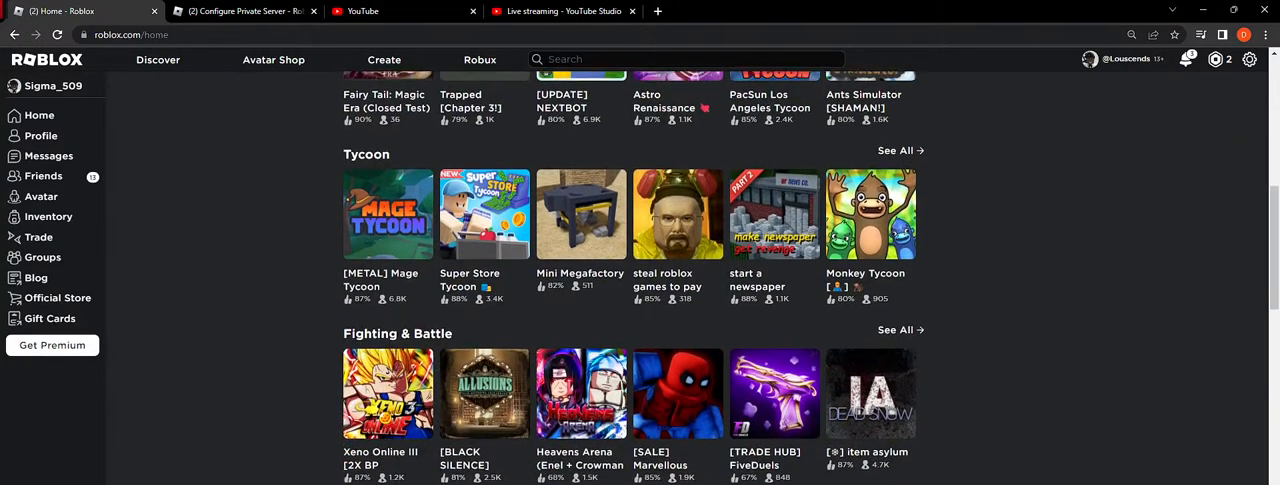
Gameplay with keyboard and mouse; each line is a JSON object with the keys and mouse buttons held at the frame after it. "events" lists presses ("down") and releases ("up") of "a", "ctrl", "d", "e", "f", "q", "r", "s", "shift", "space", "tab", "w", "mouse_left", "mouse_wheel", "mouse_right", "mouse_mb4" and "mouse_mb5" between this image and that frame as [ms after this image, input, new state], when the widget could be followed in between. "mouse_left", "mouse_wheel", "mouse_right", "mouse_mb4", "mouse_mb5" = the "left", "wheel", "right", "mb4", "mb5" buttons of the "mouse" list. No other keys are recorded. "wheel" means that the mouse wheel is clicked or scrolled. Mouse movement is not recorded.
{"keys": [], "mouse": [], "events": []}
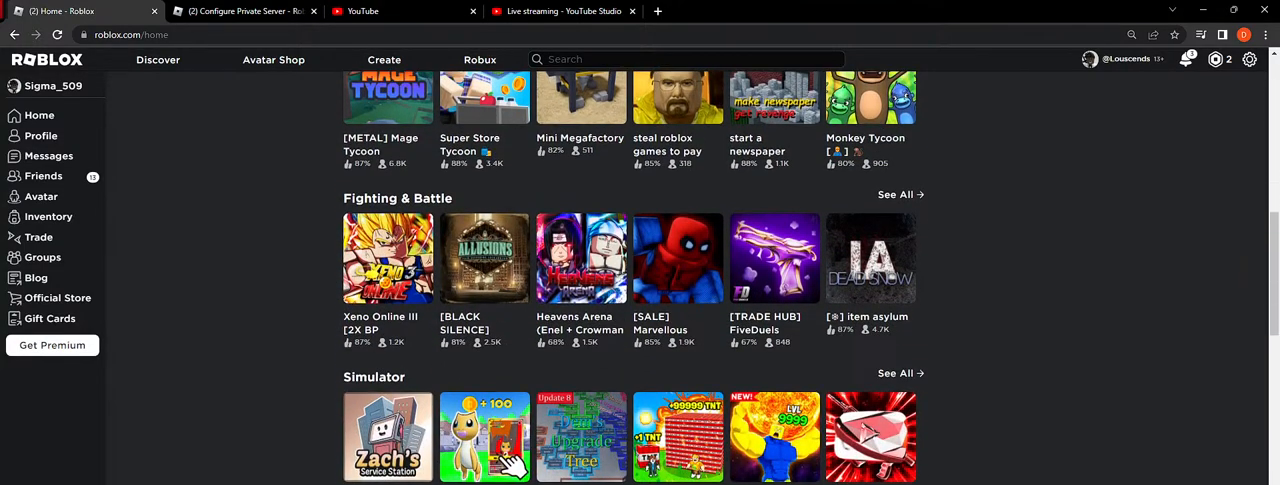
{"keys": [], "mouse": [], "events": []}
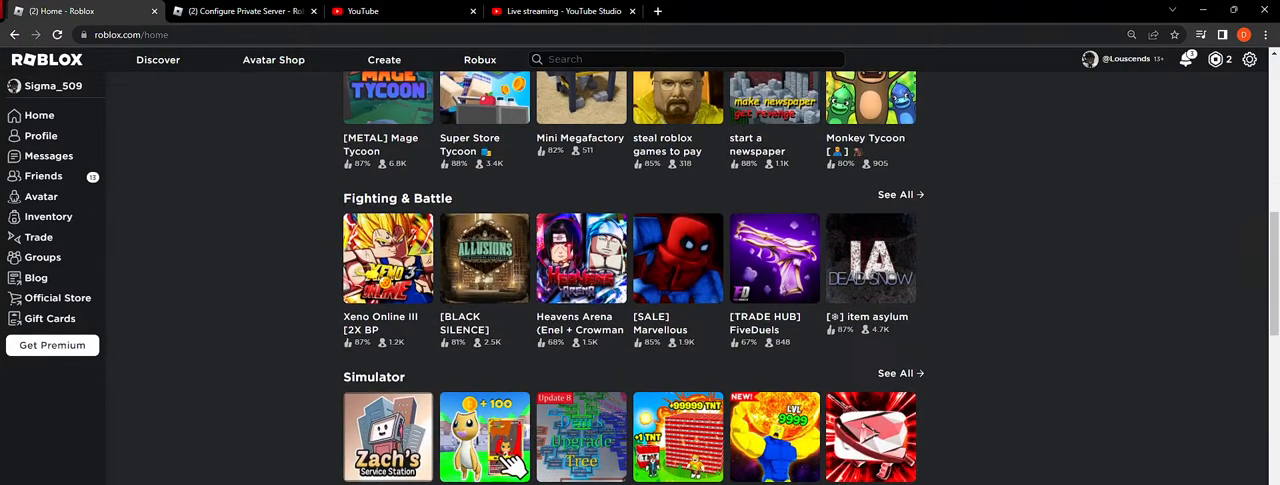
{"keys": [], "mouse": ["wheel"]}
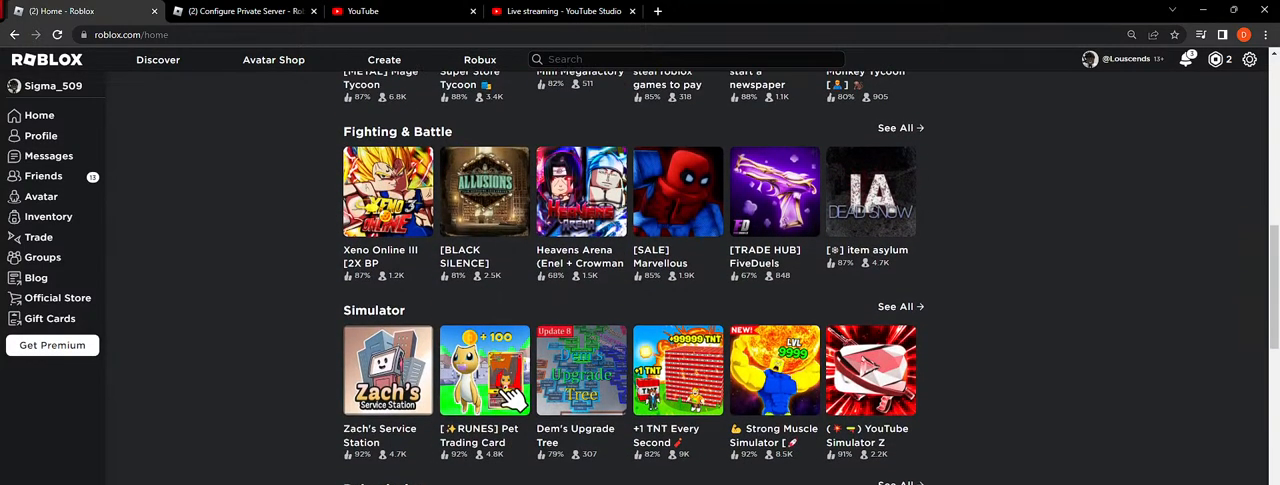
{"keys": [], "mouse": ["wheel"], "events": [[67, "mouse_wheel", "up"], [500, "mouse_wheel", "down"]]}
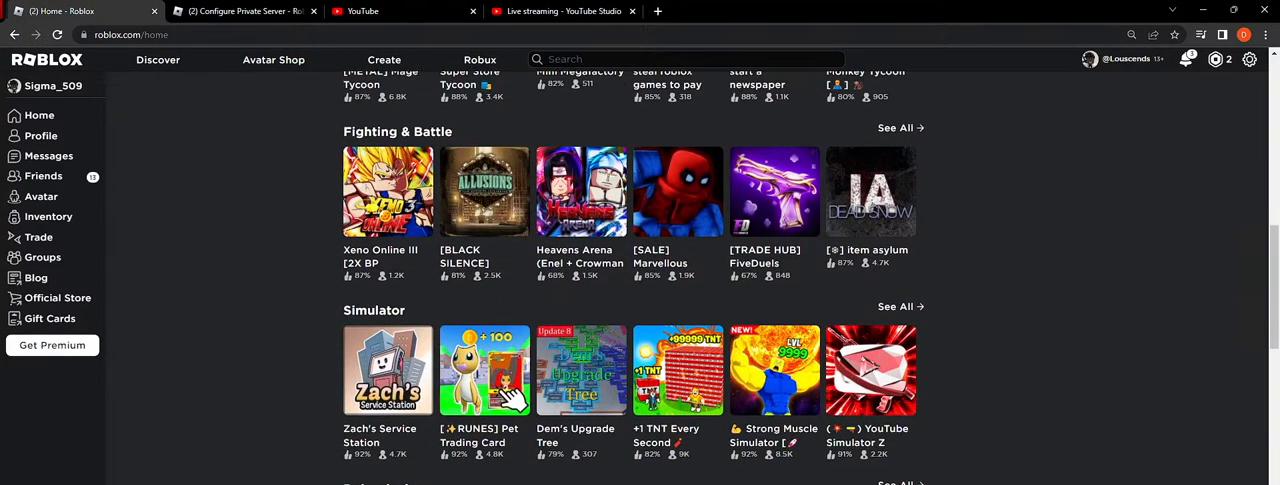
{"keys": [], "mouse": [], "events": [[133, "mouse_wheel", "up"]]}
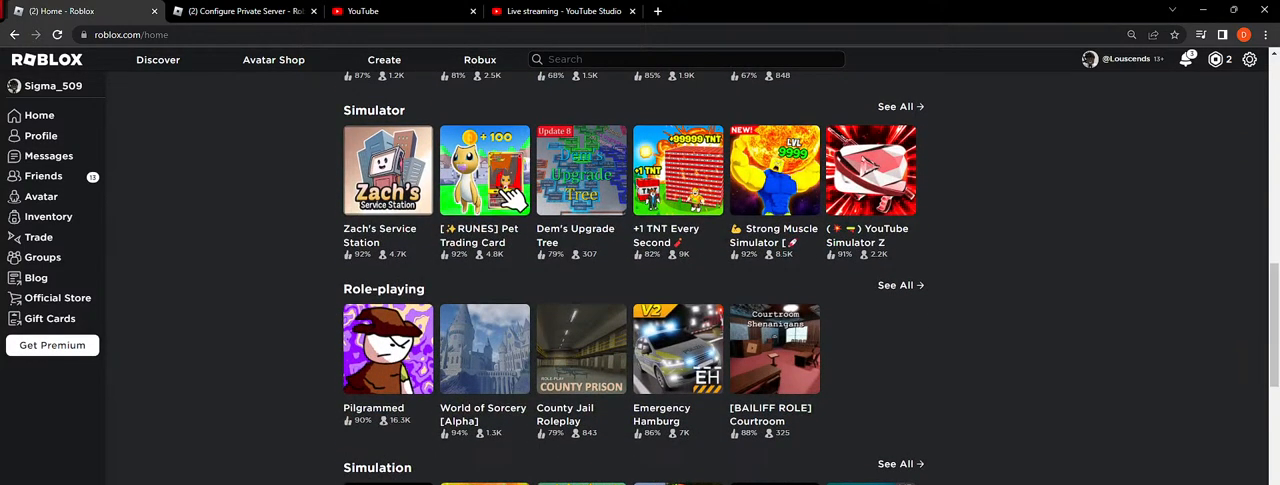
{"keys": [], "mouse": [], "events": []}
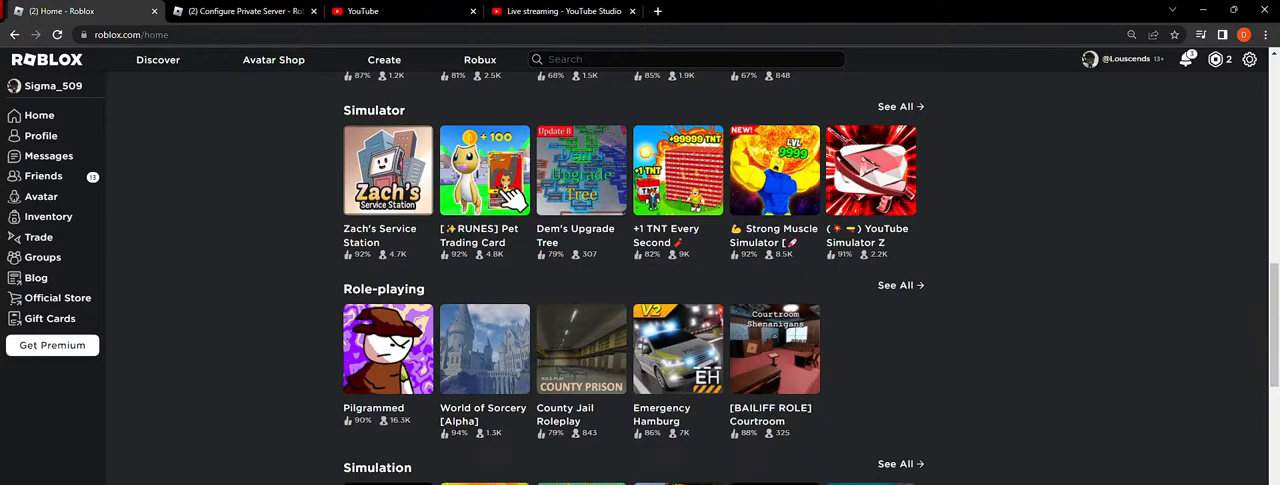
{"keys": [], "mouse": [], "events": []}
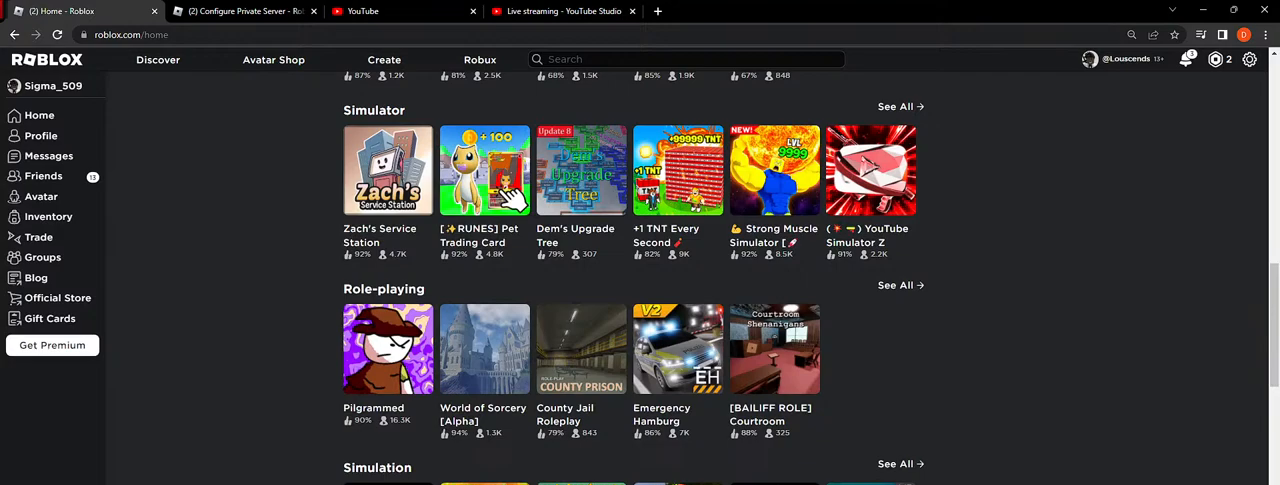
{"keys": [], "mouse": [], "events": []}
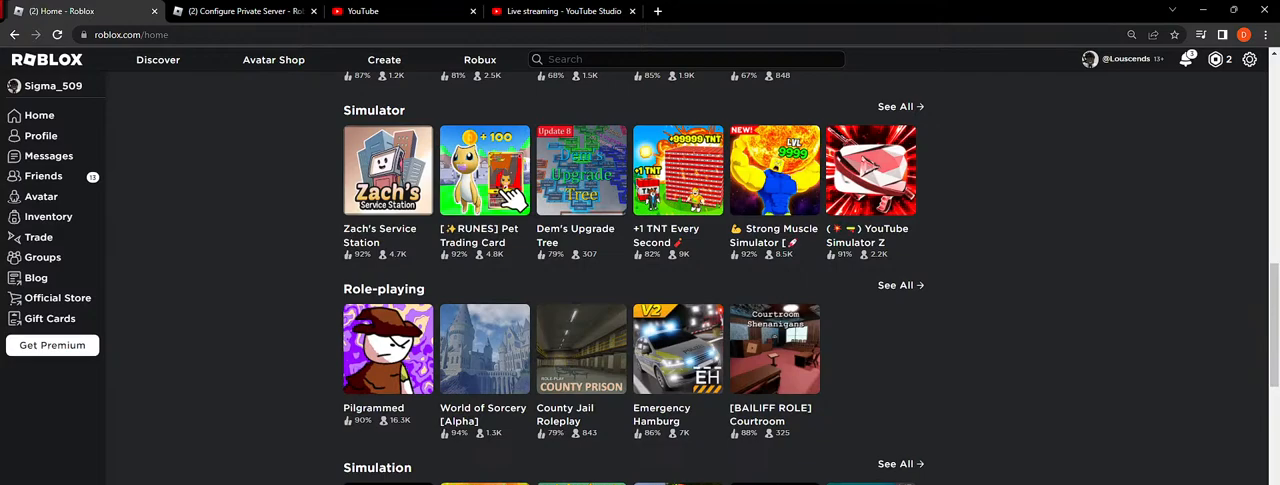
{"keys": [], "mouse": [], "events": []}
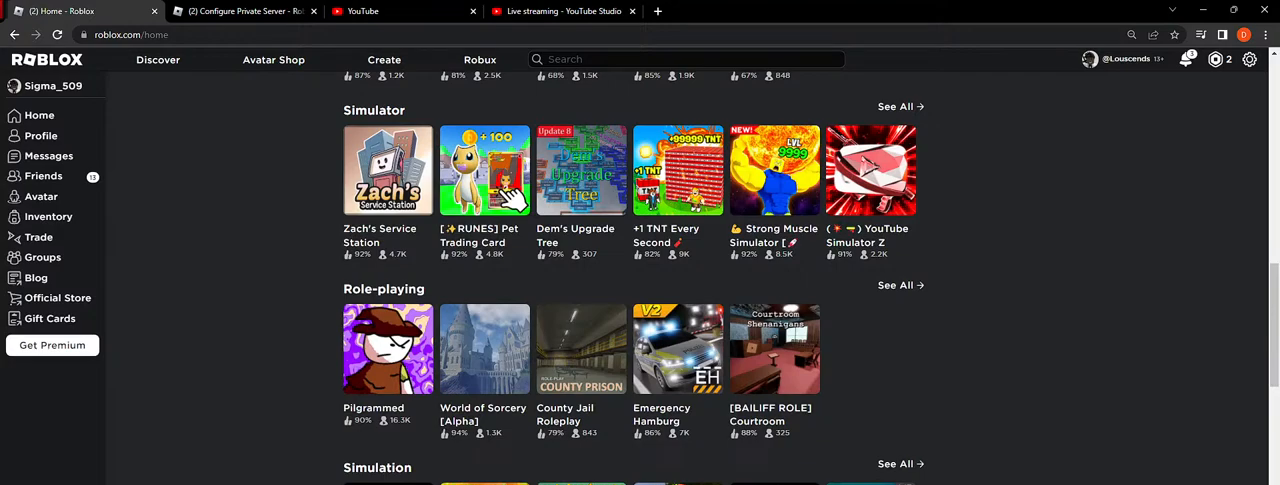
{"keys": [], "mouse": [], "events": [[300, "mouse_left", "down"], [367, "mouse_left", "up"]]}